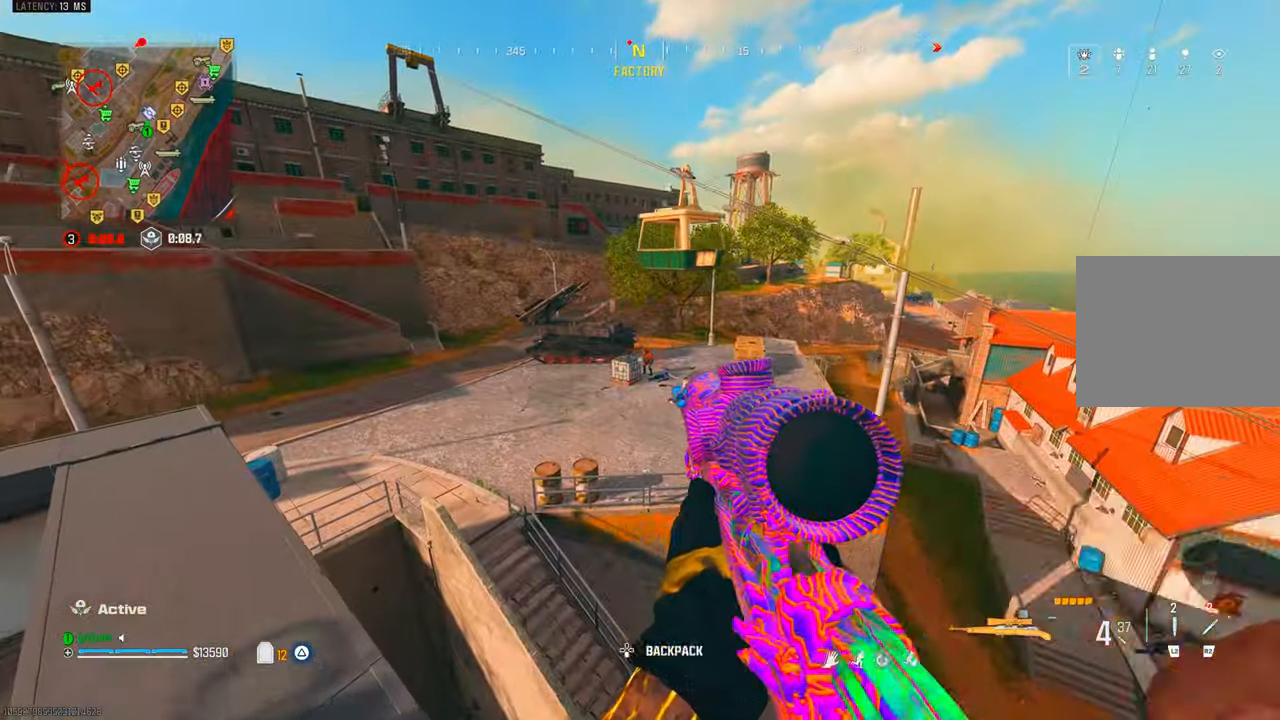
Gameplay with a controller (PlayStation layout); each line is a JSON object with the inputs held at the frame after it (dt_ms = milliseconds from this image to that frame). "events" lists button and stick changes between this image and that frame as [ms after this image, input, new state], when the widget could be followed in between. Not read: R3.
{"dt_ms": 500, "buttons": ["L1"], "left_stick": "center", "right_stick": "center", "events": [[334, "right_stick", "up-right"], [417, "right_stick", "center"]]}
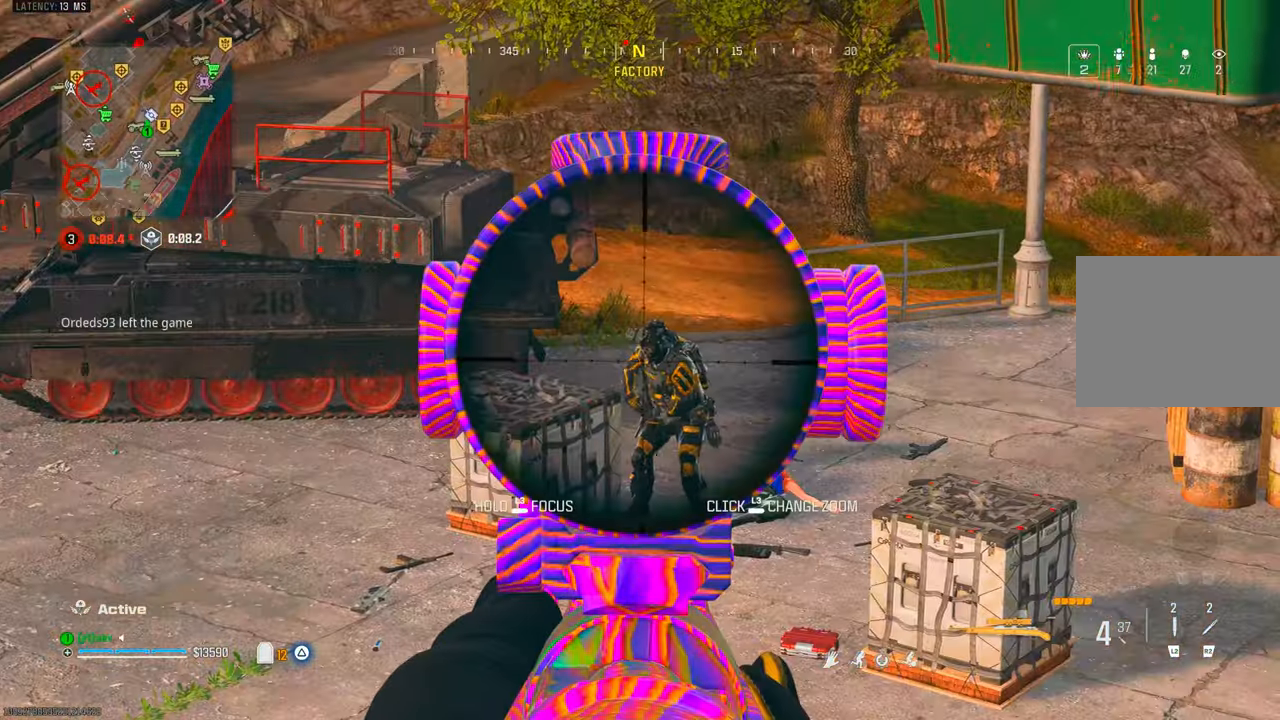
{"dt_ms": 500, "buttons": [], "left_stick": "right", "right_stick": "down-right", "events": [[34, "right_stick", "right"], [84, "right_stick", "down-right"], [167, "R1", "down"], [200, "right_stick", "center"], [284, "left_stick", "left"], [300, "R1", "up"], [367, "L1", "up"], [367, "right_stick", "down-right"], [434, "left_stick", "down"], [500, "left_stick", "right"]]}
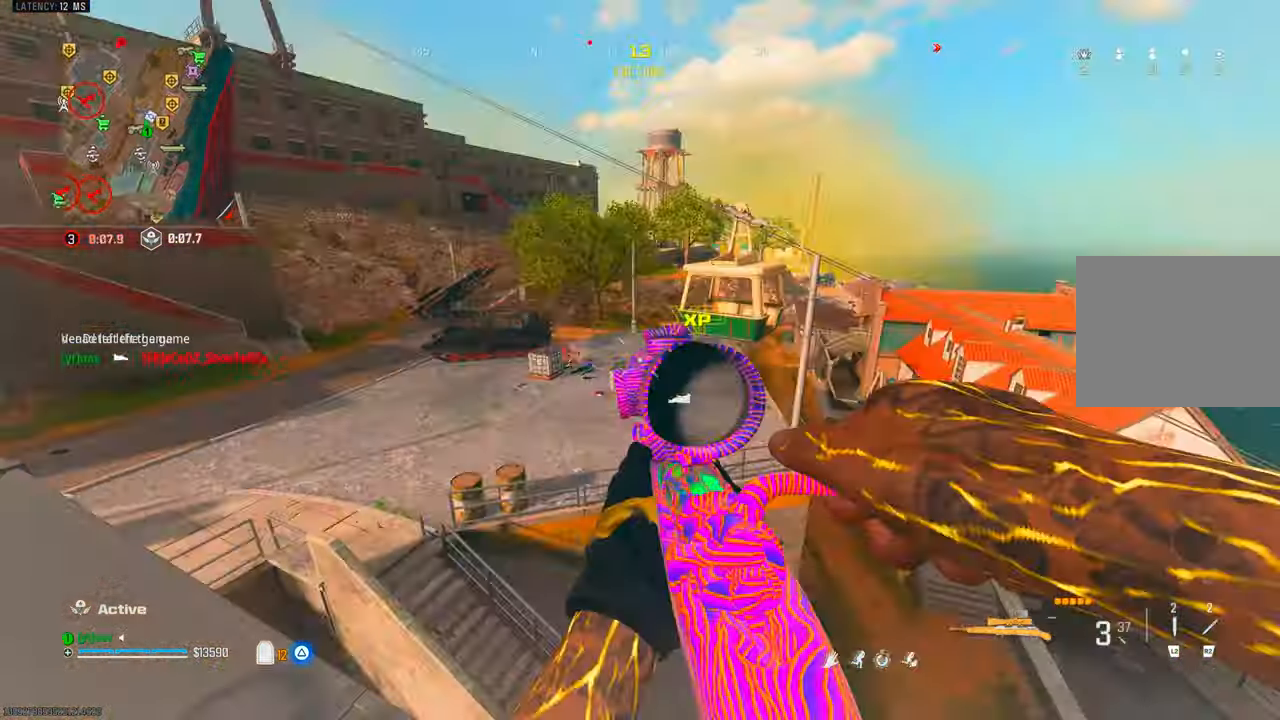
{"dt_ms": 500, "buttons": [], "left_stick": "center", "right_stick": "center", "events": [[150, "left_stick", "left"], [267, "left_stick", "center"], [300, "right_stick", "center"]]}
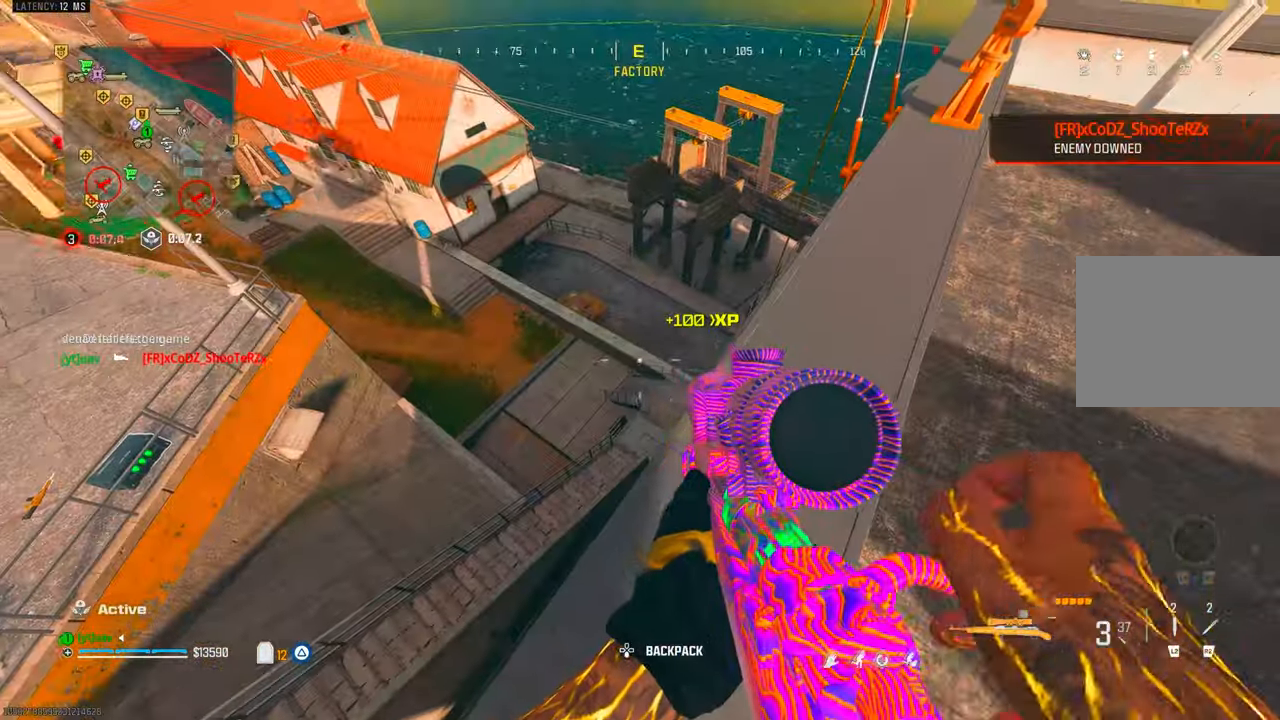
{"dt_ms": 1000, "buttons": ["L1"], "left_stick": "center", "right_stick": "up-left", "events": [[50, "right_stick", "left"], [100, "left_stick", "right"], [100, "right_stick", "up-left"], [384, "left_stick", "center"], [500, "L1", "down"], [500, "right_stick", "up"], [800, "right_stick", "center"], [867, "right_stick", "up-left"]]}
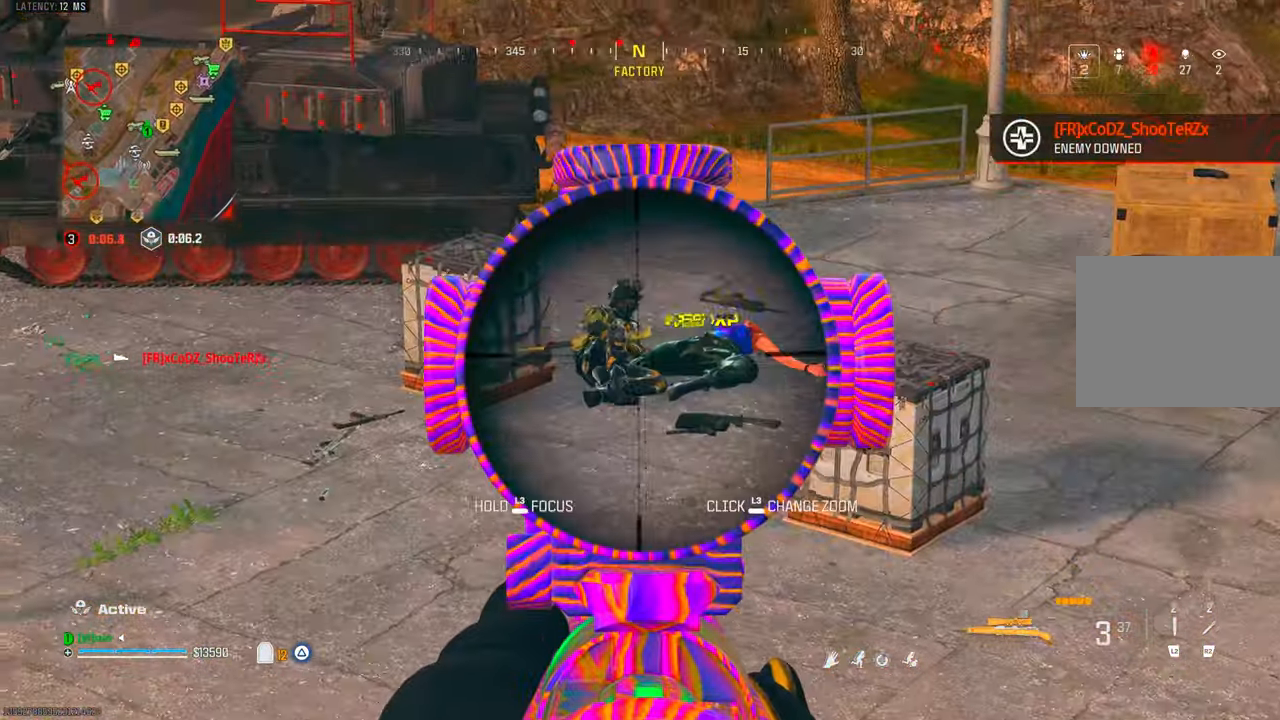
{"dt_ms": 1000, "buttons": [], "left_stick": "up-right", "right_stick": "up-left", "events": [[184, "right_stick", "up"], [300, "R1", "down"], [350, "left_stick", "left"], [367, "L1", "up"], [367, "R1", "up"], [400, "right_stick", "right"], [534, "left_stick", "down-right"], [700, "left_stick", "up-right"], [700, "right_stick", "up-right"], [850, "right_stick", "center"], [984, "right_stick", "up-left"]]}
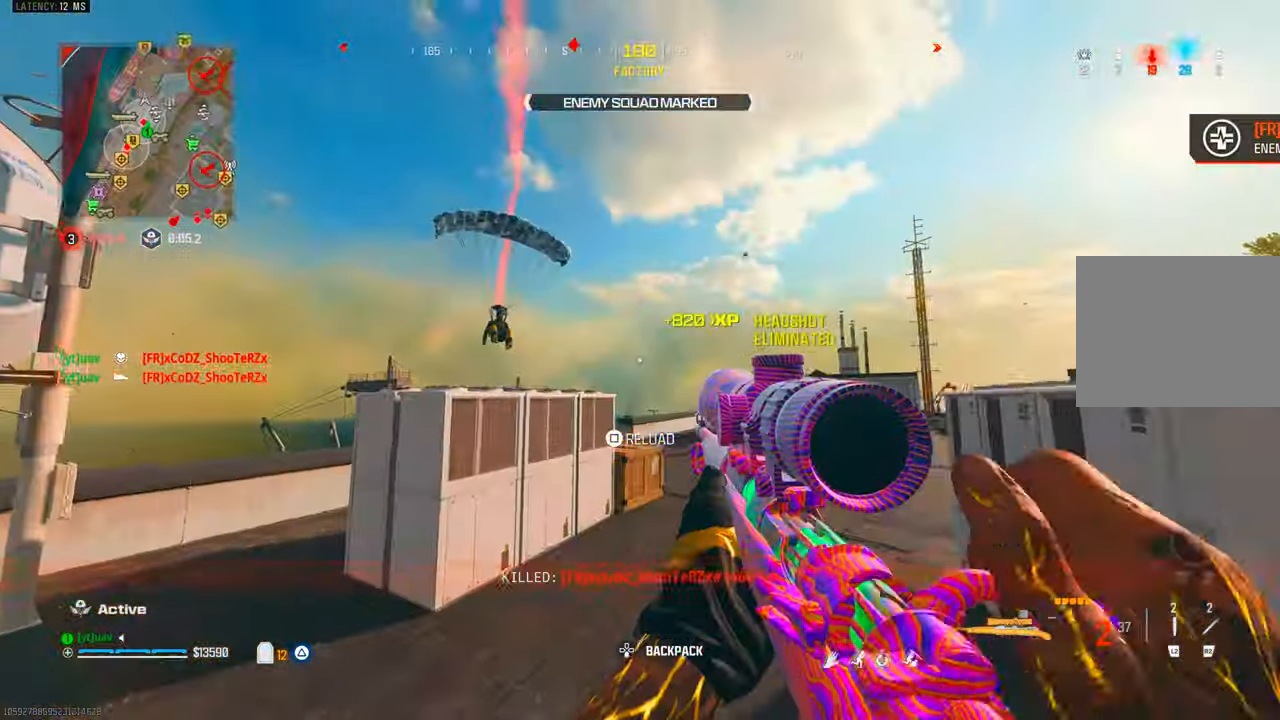
{"dt_ms": 500, "buttons": ["L1"], "left_stick": "center", "right_stick": "up", "events": [[100, "left_stick", "center"], [200, "left_stick", "down"], [267, "right_stick", "up"], [384, "L1", "down"], [384, "left_stick", "center"]]}
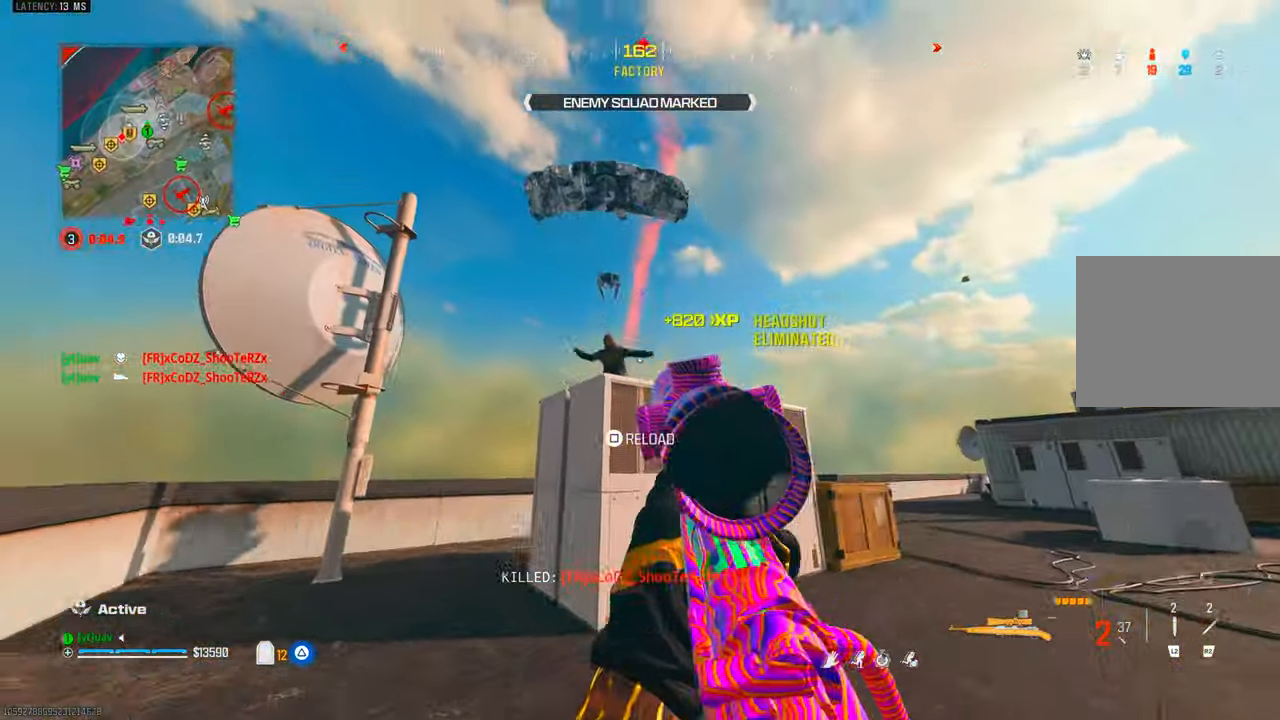
{"dt_ms": 500, "buttons": [], "left_stick": "up-right", "right_stick": "down-left", "events": [[34, "right_stick", "left"], [100, "TRIANGLE", "down"], [134, "R1", "down"], [134, "left_stick", "right"], [150, "L1", "up"], [167, "right_stick", "up"], [200, "TRIANGLE", "up"], [217, "R1", "up"], [217, "right_stick", "right"], [234, "left_stick", "up-right"], [417, "right_stick", "down-left"]]}
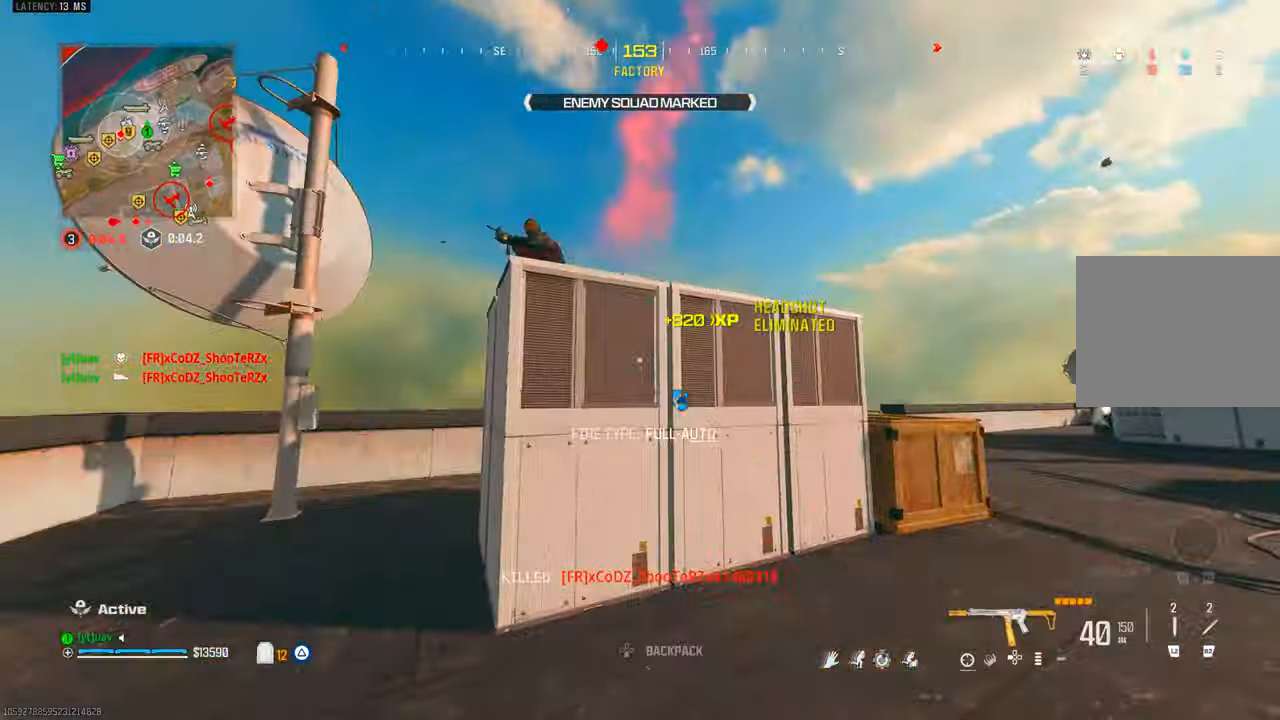
{"dt_ms": 500, "buttons": ["CROSS", "R1"], "left_stick": "left", "right_stick": "center", "events": [[67, "right_stick", "up-left"], [84, "left_stick", "down-right"], [117, "right_stick", "up"], [217, "left_stick", "left"], [250, "R1", "down"], [267, "right_stick", "up-left"], [466, "right_stick", "center"], [483, "CROSS", "down"]]}
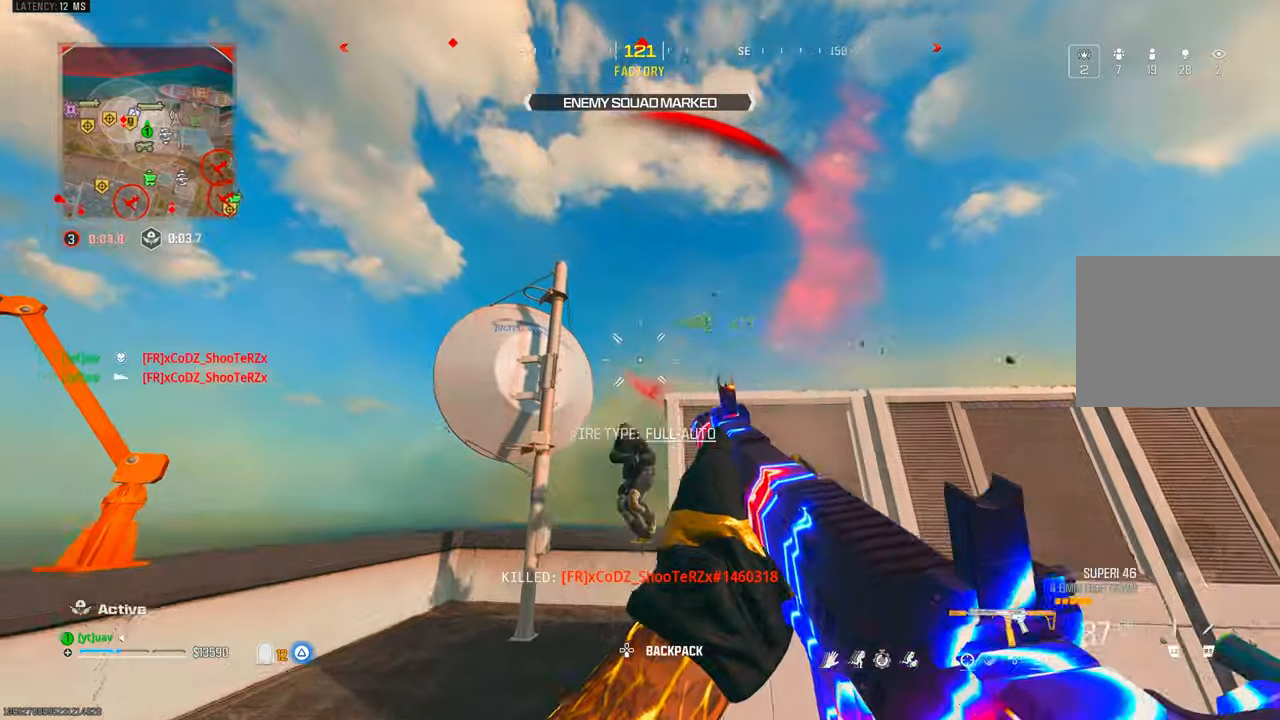
{"dt_ms": 500, "buttons": ["L1", "R1"], "left_stick": "left", "right_stick": "up-right", "events": [[16, "right_stick", "down"], [133, "CROSS", "up"], [300, "L1", "down"], [300, "right_stick", "center"], [350, "right_stick", "up-right"]]}
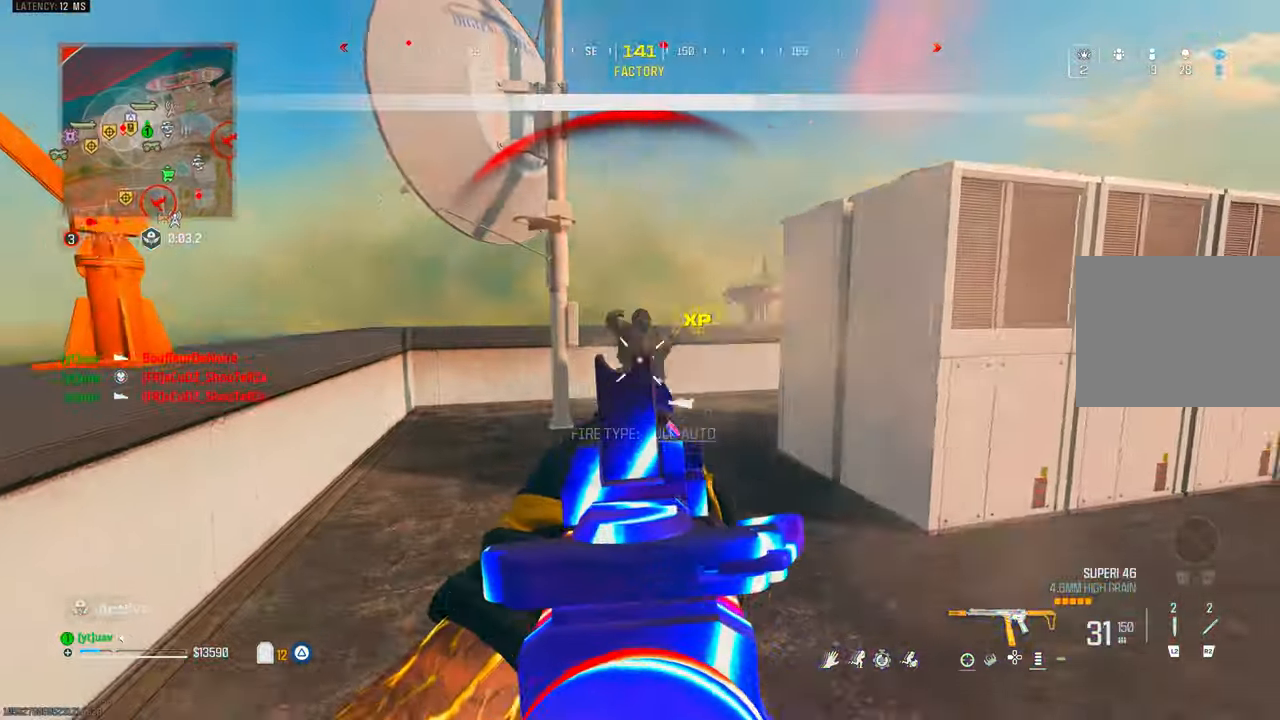
{"dt_ms": 500, "buttons": [], "left_stick": "up", "right_stick": "center", "events": [[83, "right_stick", "center"], [116, "L1", "up"], [150, "R1", "up"], [166, "left_stick", "up"], [166, "right_stick", "down"], [216, "R2", "down"], [266, "R2", "up"], [450, "right_stick", "center"]]}